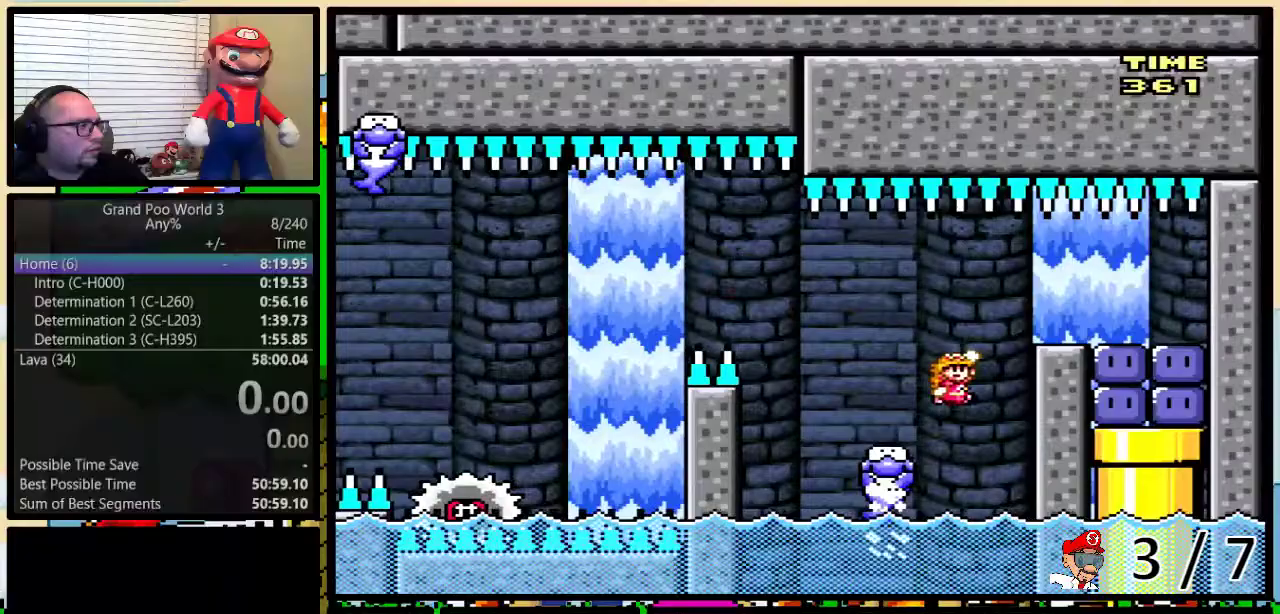
Gameplay with a controller (Nintendo layout); each line is a JSON object with the inputs held at the frame after it. "events" lists button and stick changes between this image and that frame as [ms after this image, input, new state], when the widget could be followed in between. Not read: DPAD_LEFT L3 R3.
{"buttons": ["DPAD_RIGHT"], "events": [[117, "B", "up"], [151, "DPAD_UP", "up"], [267, "DPAD_RIGHT", "up"], [267, "Y", "up"], [367, "Y", "down"], [451, "DPAD_UP", "down"], [451, "Y", "up"], [501, "DPAD_RIGHT", "down"], [501, "DPAD_UP", "up"]]}
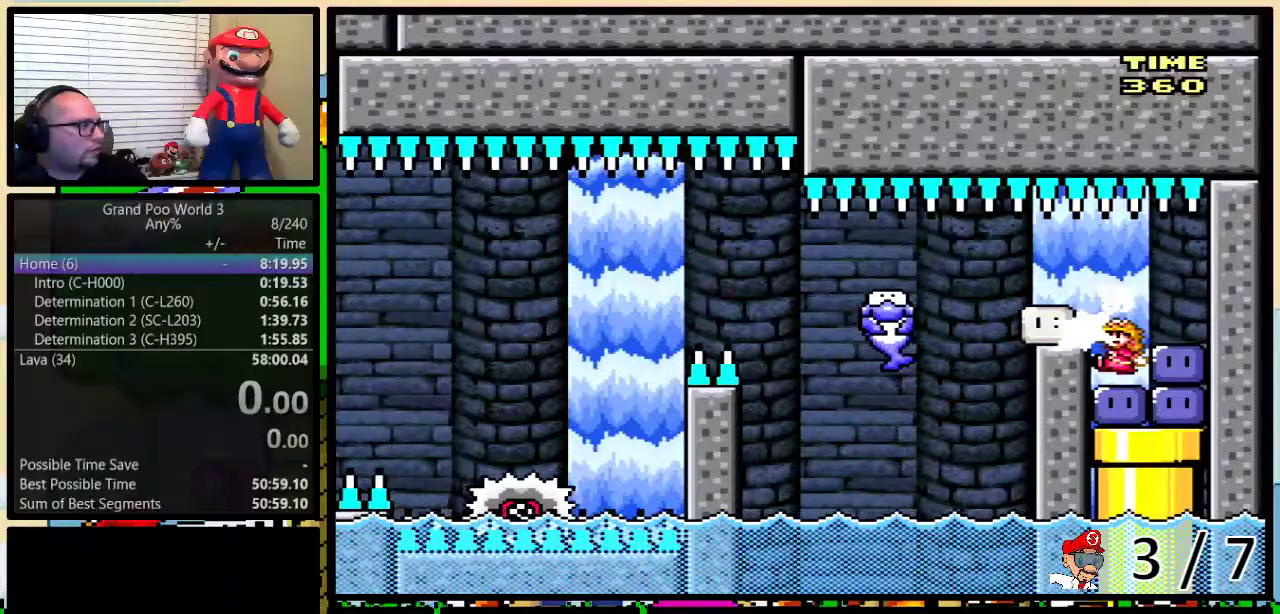
{"buttons": ["Y", "DPAD_DOWN"], "events": [[33, "Y", "down"], [133, "DPAD_UP", "down"], [133, "Y", "up"], [200, "Y", "down"], [250, "Y", "up"], [317, "Y", "down"], [384, "DPAD_DOWN", "down"], [384, "DPAD_UP", "up"], [417, "DPAD_RIGHT", "up"]]}
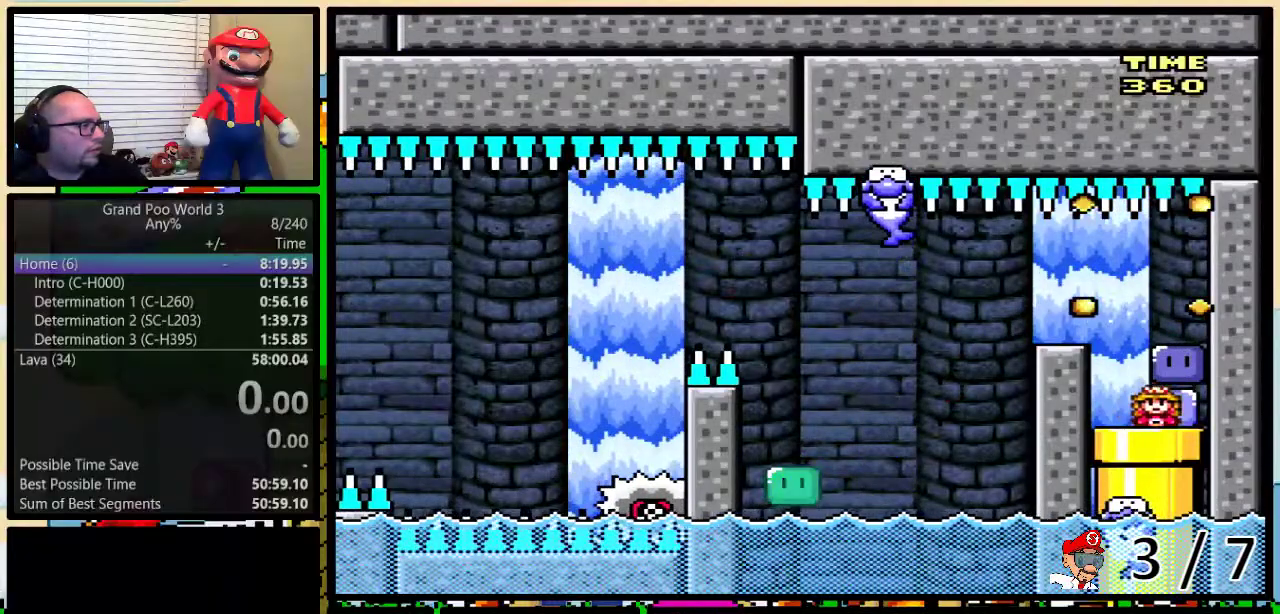
{"buttons": [], "events": [[201, "DPAD_DOWN", "up"], [451, "Y", "up"]]}
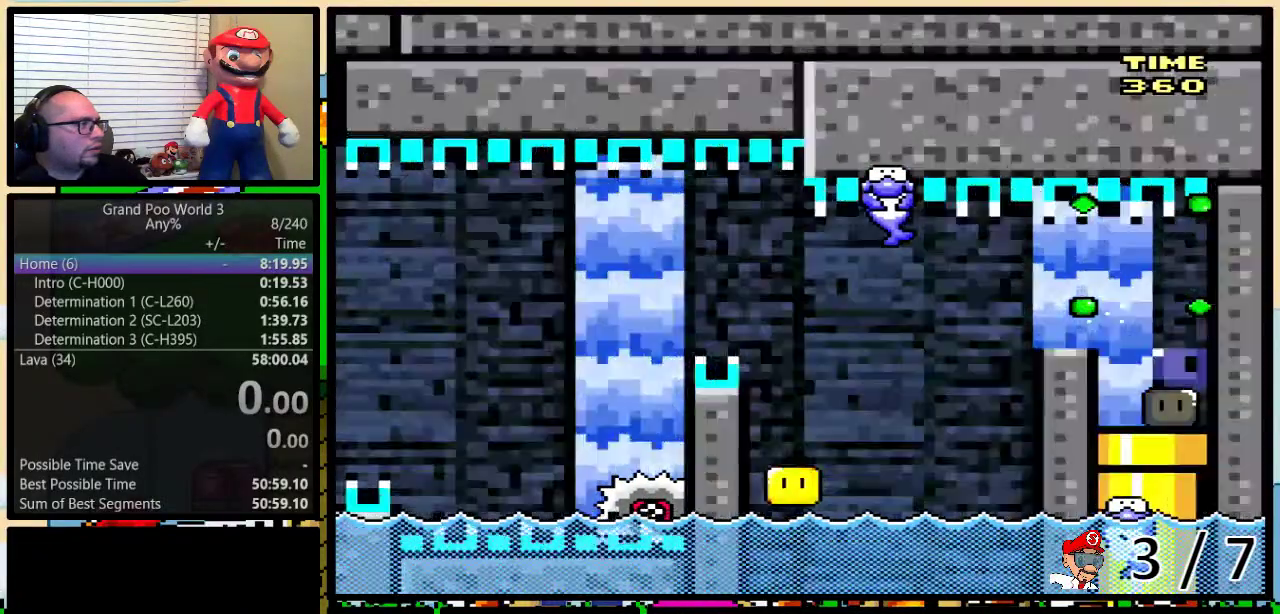
{"buttons": ["Y", "DPAD_RIGHT"], "events": [[33, "DPAD_RIGHT", "down"], [83, "DPAD_UP", "down"], [83, "L1", "down"], [167, "Y", "down"], [200, "L1", "up"], [500, "DPAD_UP", "up"]]}
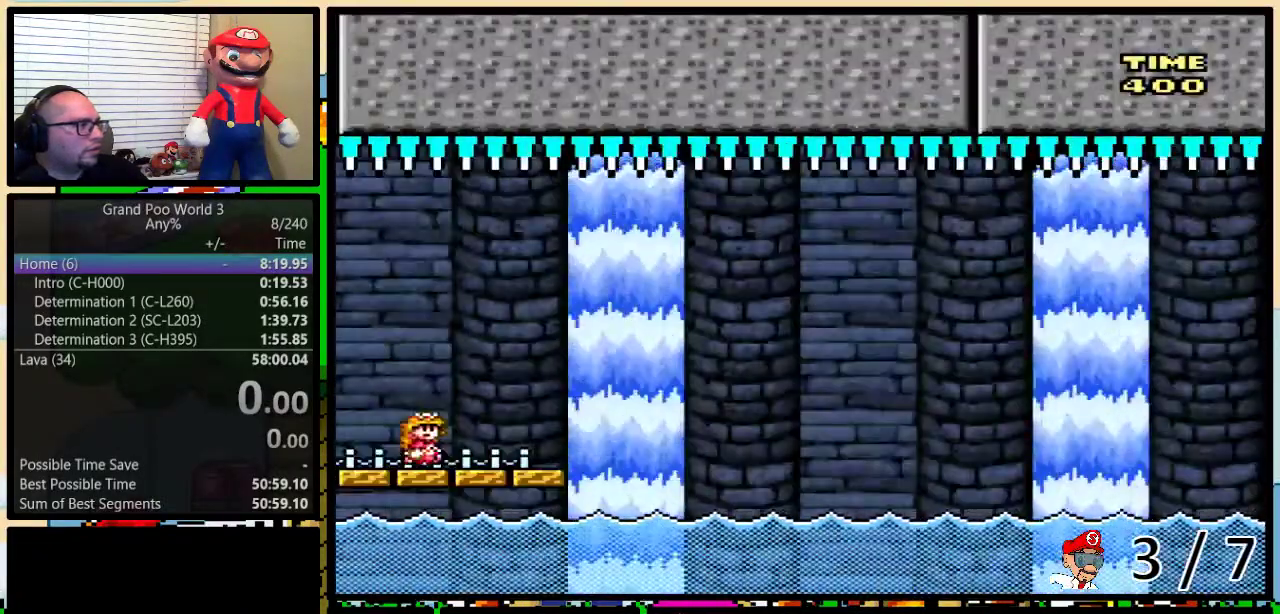
{"buttons": ["A", "Y", "DPAD_UP", "DPAD_RIGHT"], "events": [[234, "DPAD_UP", "down"], [434, "A", "down"]]}
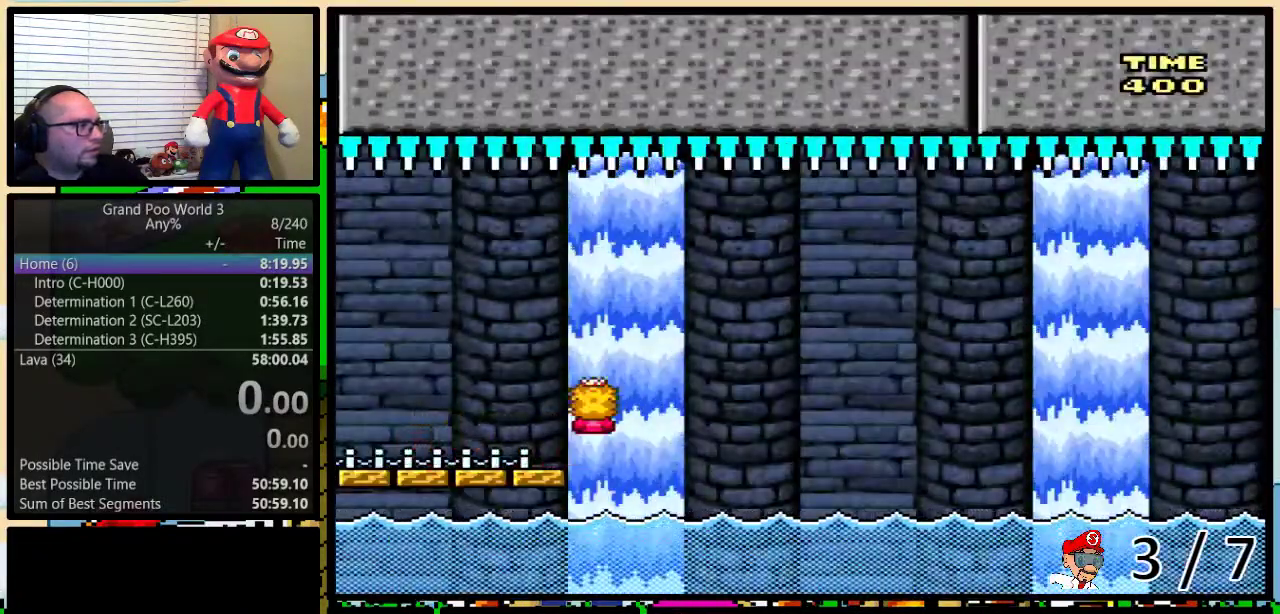
{"buttons": ["Y"], "events": [[17, "A", "up"], [83, "A", "down"], [334, "DPAD_UP", "up"], [434, "DPAD_RIGHT", "up"], [484, "A", "up"]]}
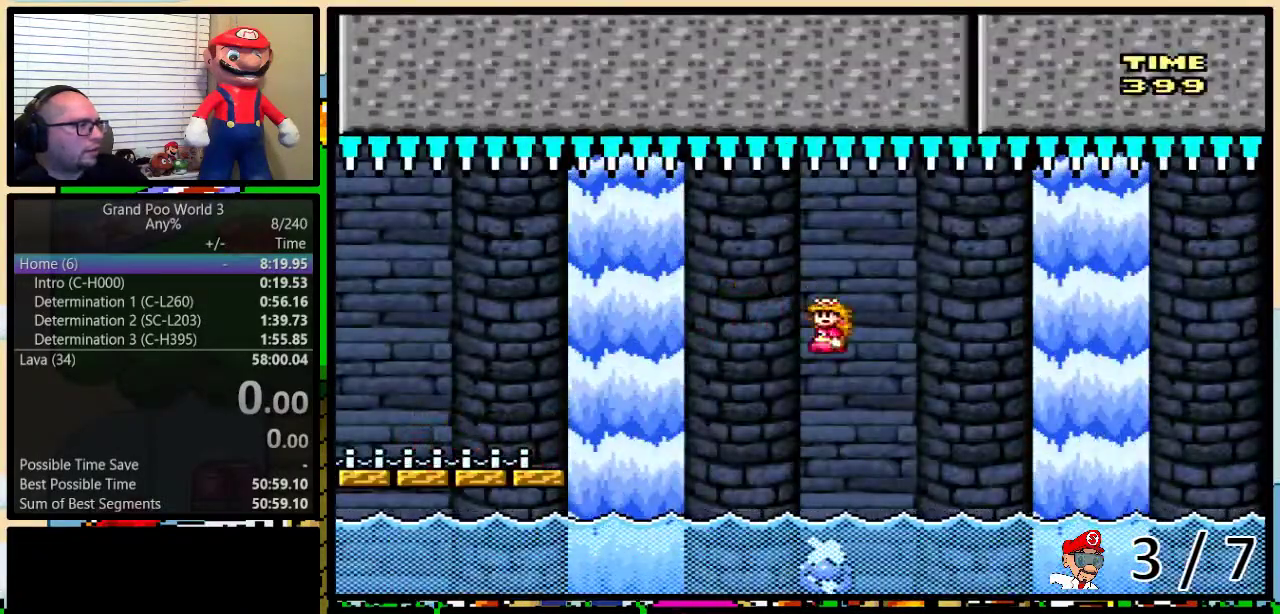
{"buttons": ["B", "Y", "DPAD_UP", "DPAD_RIGHT"], "events": [[17, "DPAD_UP", "down"], [51, "DPAD_RIGHT", "down"], [84, "DPAD_UP", "up"], [184, "DPAD_UP", "down"], [267, "B", "down"]]}
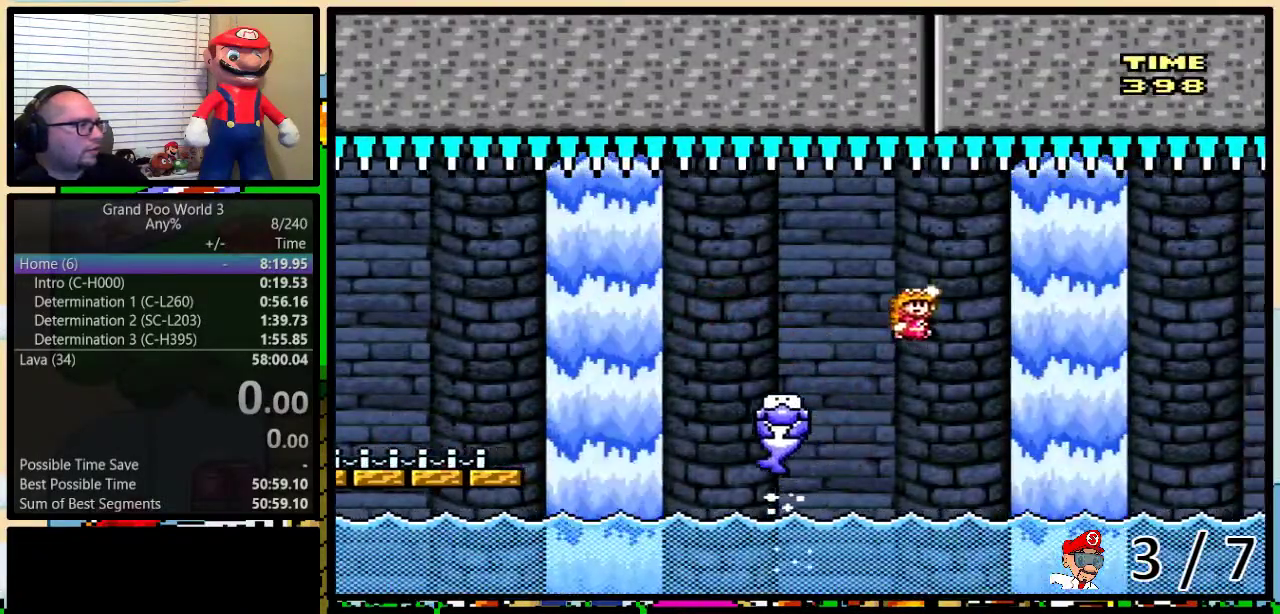
{"buttons": ["B", "Y", "DPAD_RIGHT"], "events": [[133, "DPAD_UP", "up"], [200, "DPAD_UP", "down"], [450, "DPAD_UP", "up"]]}
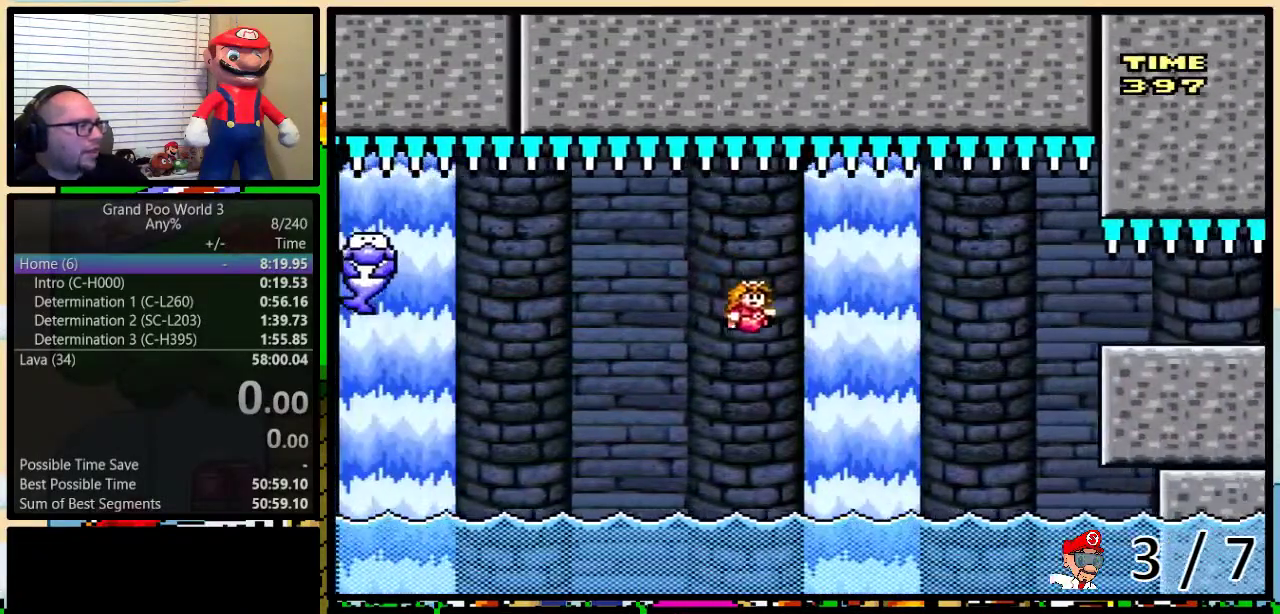
{"buttons": ["B", "Y", "DPAD_UP", "DPAD_RIGHT"], "events": [[17, "DPAD_RIGHT", "up"], [134, "DPAD_RIGHT", "down"], [167, "B", "up"], [334, "B", "down"], [334, "DPAD_UP", "down"]]}
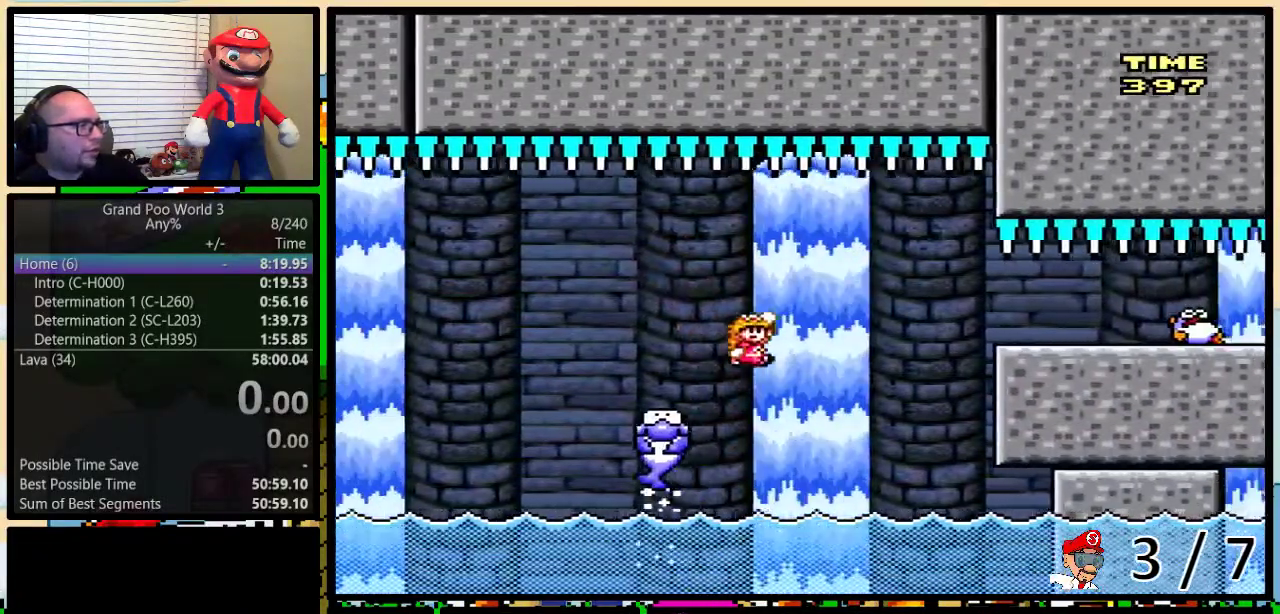
{"buttons": ["B", "Y", "DPAD_UP", "DPAD_RIGHT"], "events": [[183, "A", "down"], [183, "DPAD_RIGHT", "up"], [234, "A", "up"], [234, "DPAD_RIGHT", "down"]]}
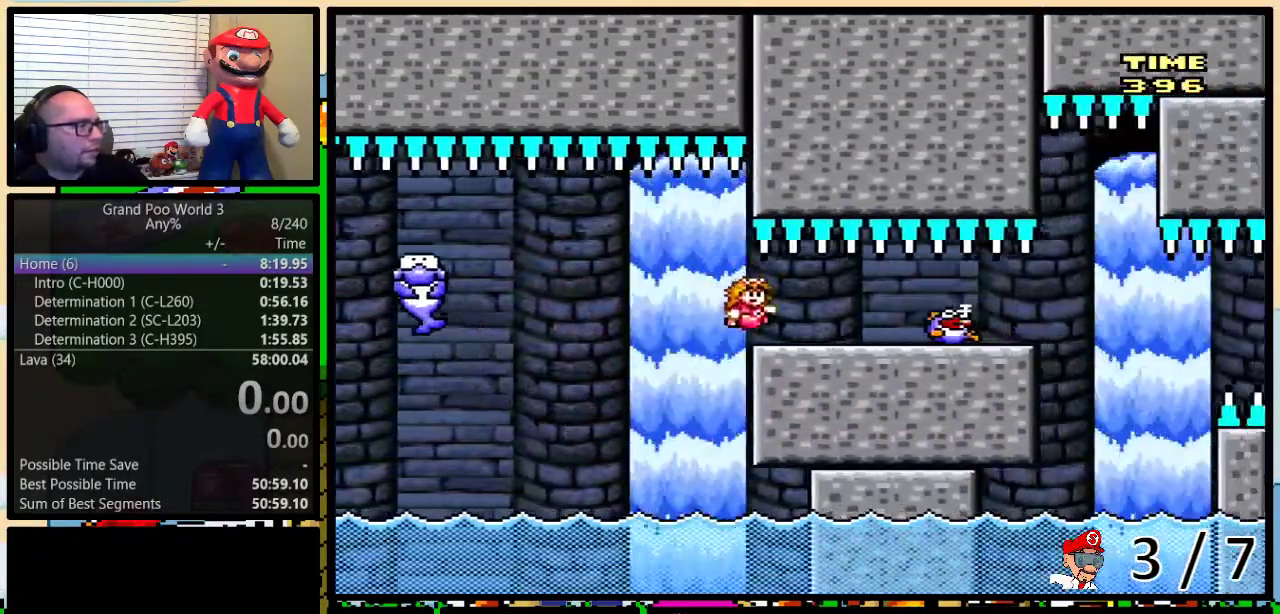
{"buttons": ["B", "Y"], "events": [[134, "DPAD_UP", "up"], [167, "DPAD_RIGHT", "up"]]}
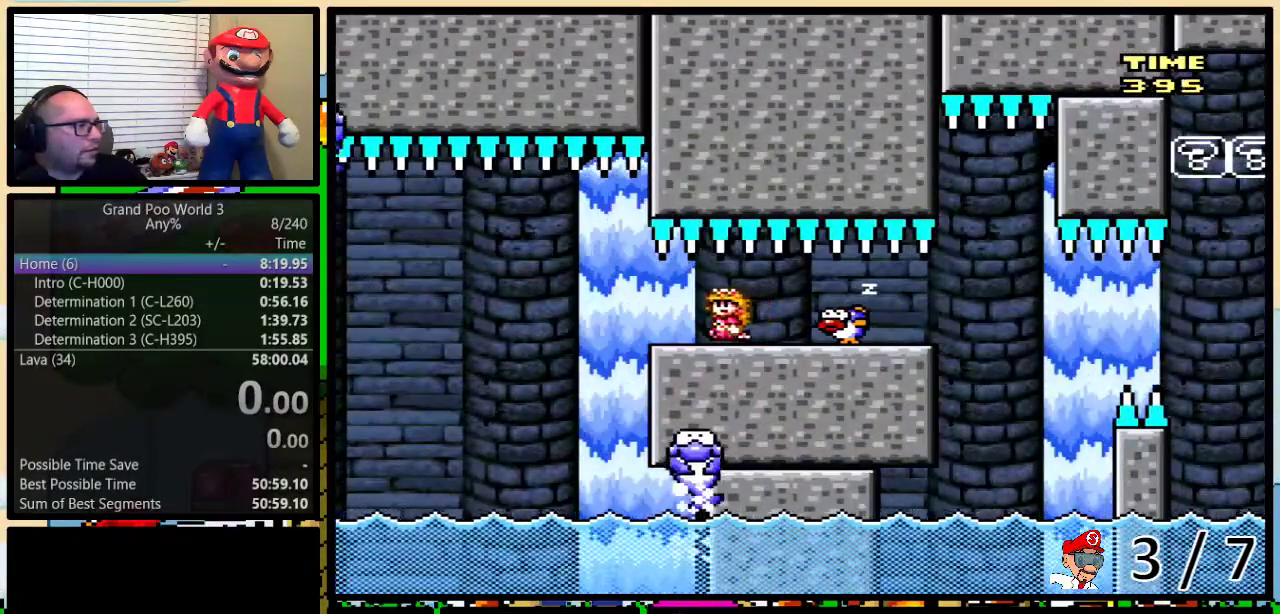
{"buttons": ["B", "Y"], "events": []}
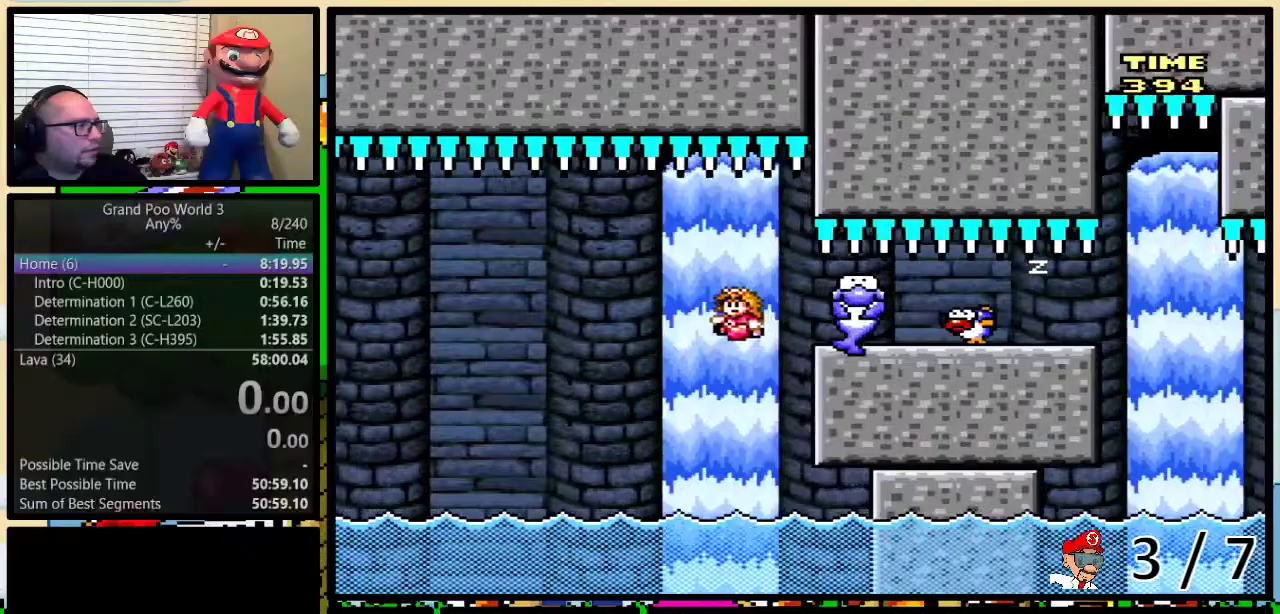
{"buttons": ["Y"], "events": [[134, "DPAD_RIGHT", "down"], [251, "DPAD_RIGHT", "up"], [484, "B", "up"]]}
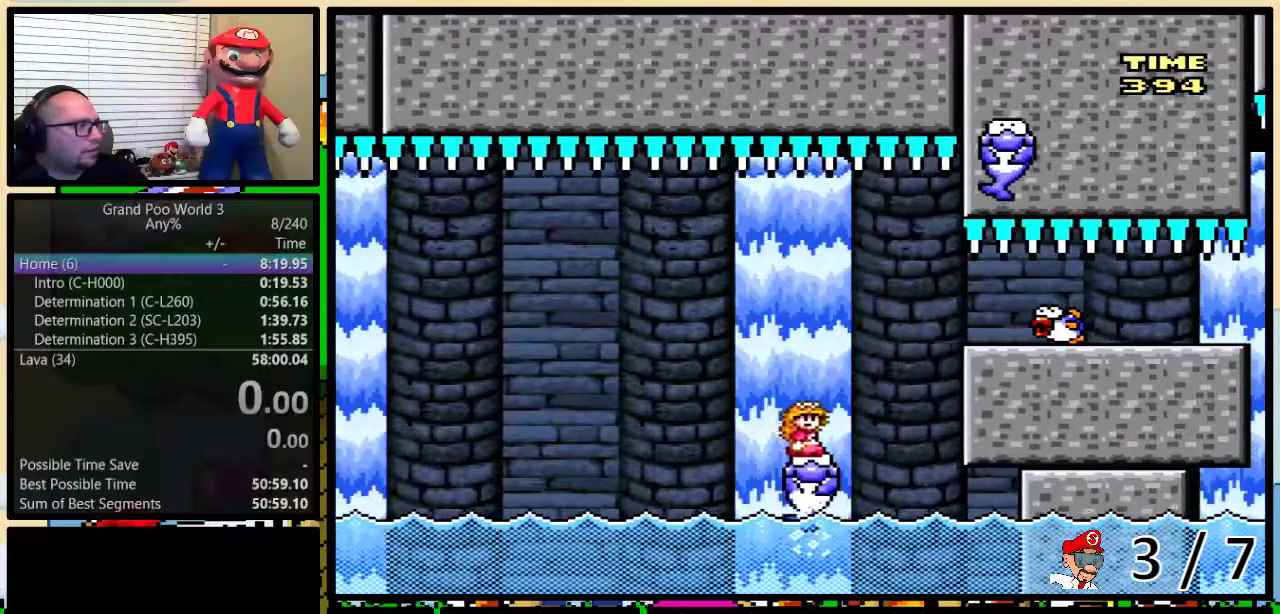
{"buttons": ["Y", "DPAD_UP", "DPAD_RIGHT"], "events": [[83, "DPAD_RIGHT", "down"], [83, "DPAD_UP", "down"], [400, "DPAD_RIGHT", "up"], [400, "DPAD_UP", "up"], [450, "DPAD_UP", "down"], [484, "DPAD_RIGHT", "down"]]}
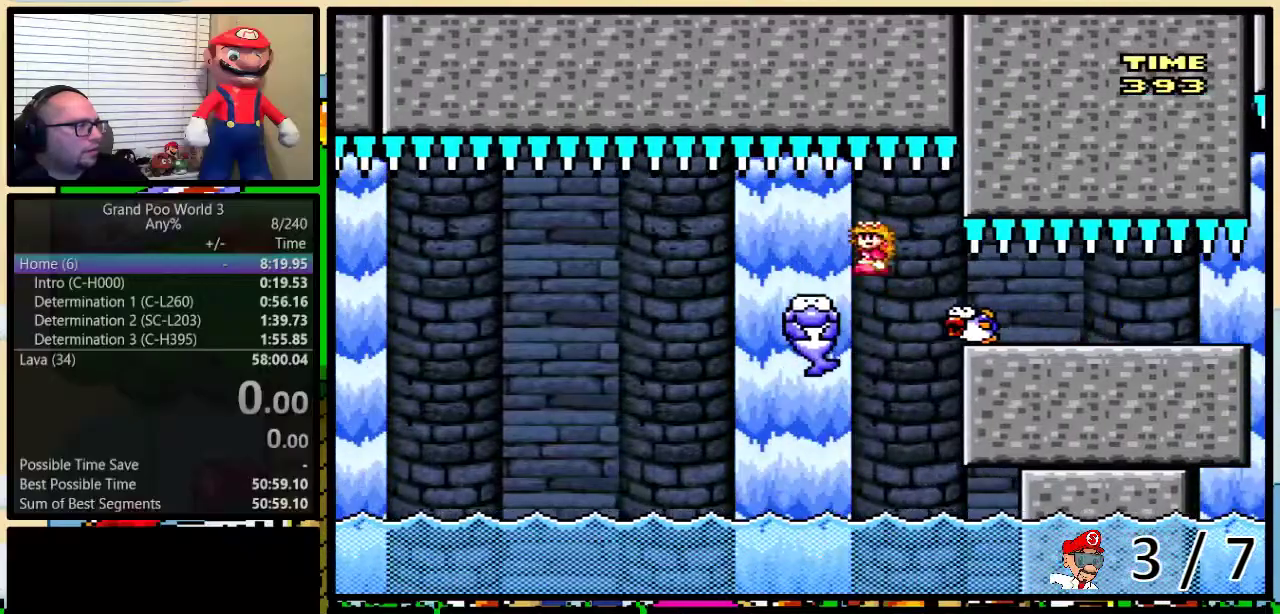
{"buttons": ["Y", "DPAD_UP", "DPAD_RIGHT"], "events": [[17, "DPAD_UP", "up"], [51, "A", "down"], [201, "DPAD_UP", "down"], [351, "A", "up"]]}
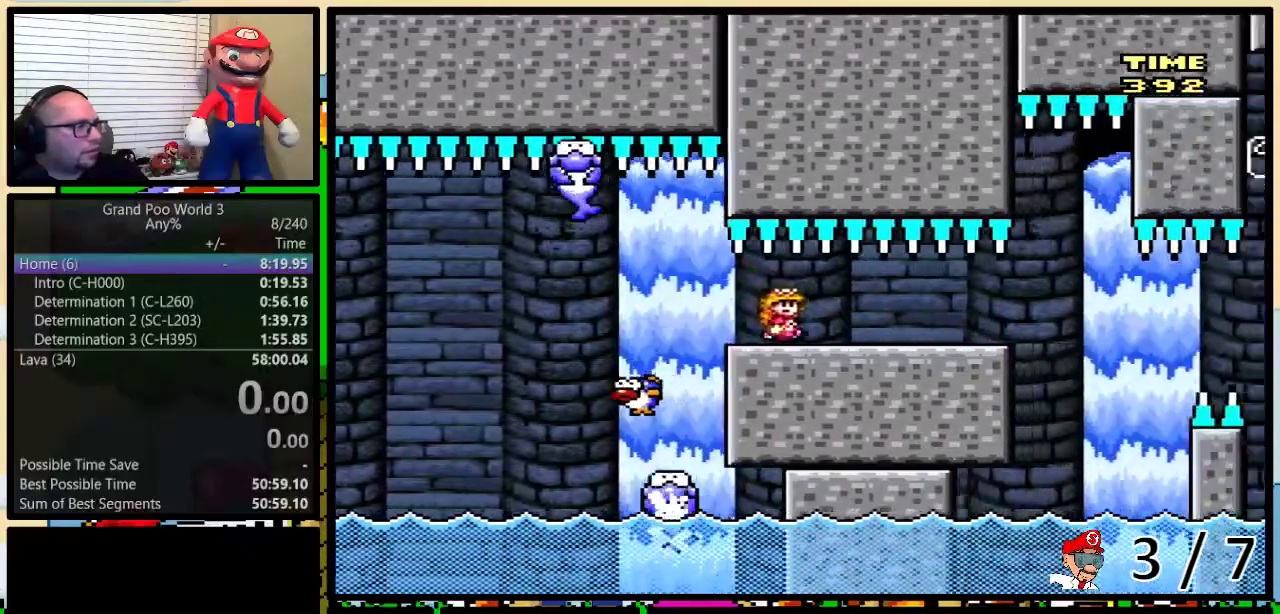
{"buttons": ["A", "Y", "DPAD_UP", "DPAD_RIGHT"], "events": [[484, "A", "down"]]}
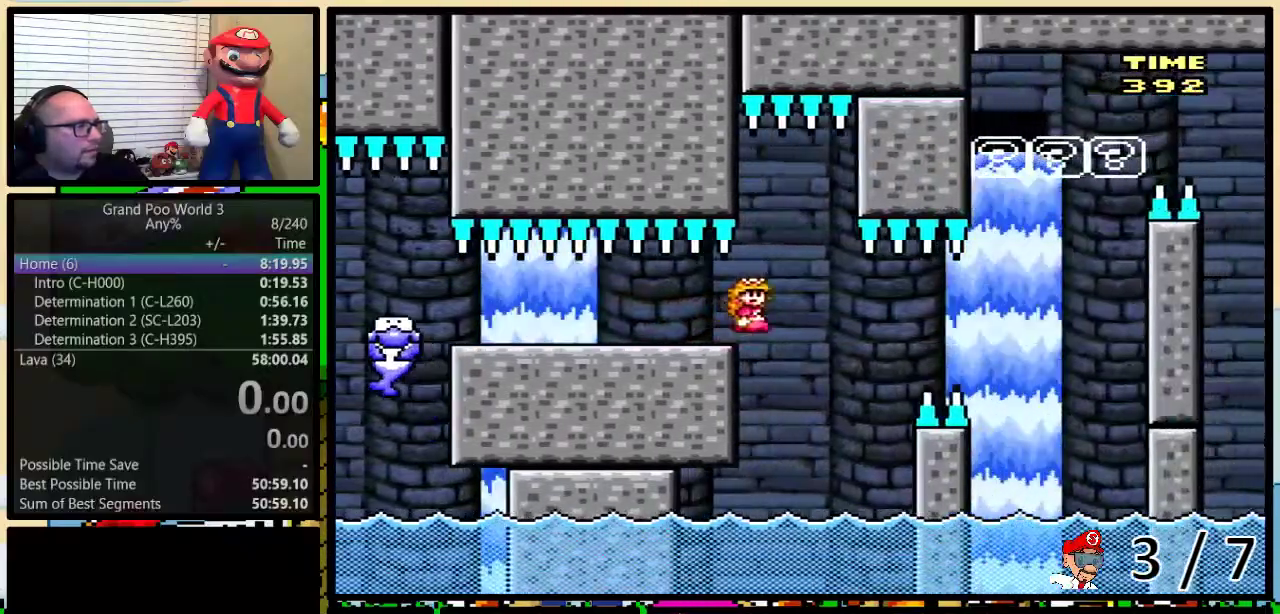
{"buttons": ["Y", "DPAD_RIGHT"], "events": [[17, "A", "up"], [17, "DPAD_UP", "up"], [251, "DPAD_DOWN", "down"], [284, "DPAD_DOWN", "up"], [284, "DPAD_RIGHT", "up"], [434, "DPAD_UP", "down"], [468, "DPAD_RIGHT", "down"], [468, "DPAD_UP", "up"]]}
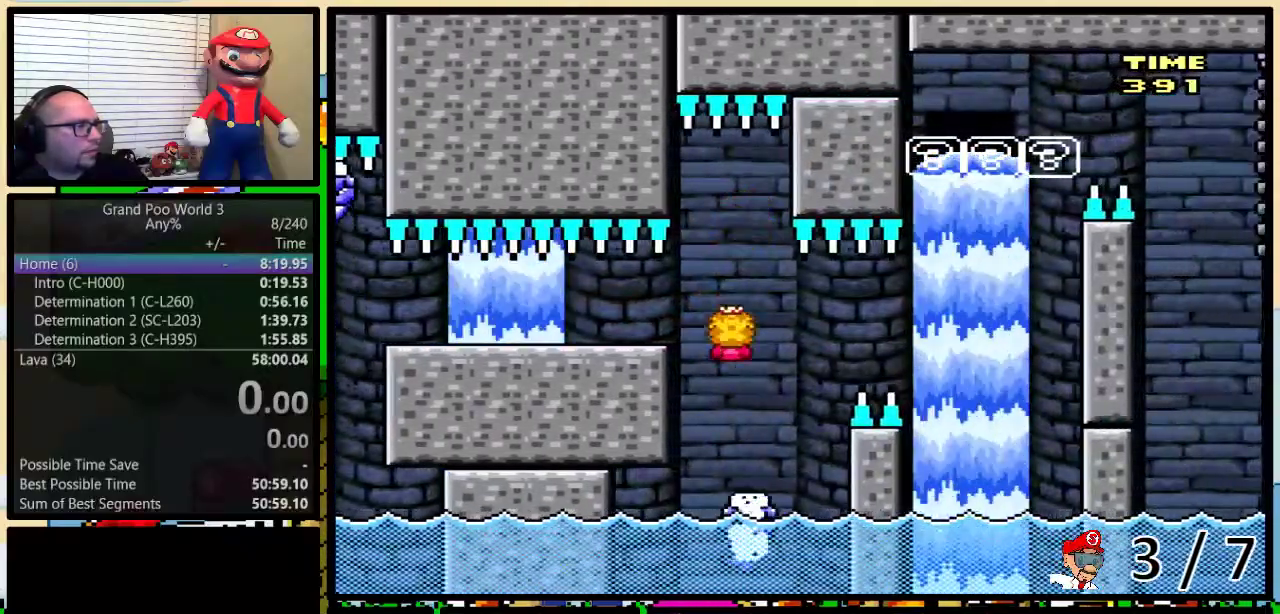
{"buttons": ["A", "Y", "DPAD_RIGHT"], "events": [[117, "DPAD_UP", "down"], [200, "A", "down"], [267, "A", "up"], [400, "A", "down"], [434, "DPAD_UP", "up"]]}
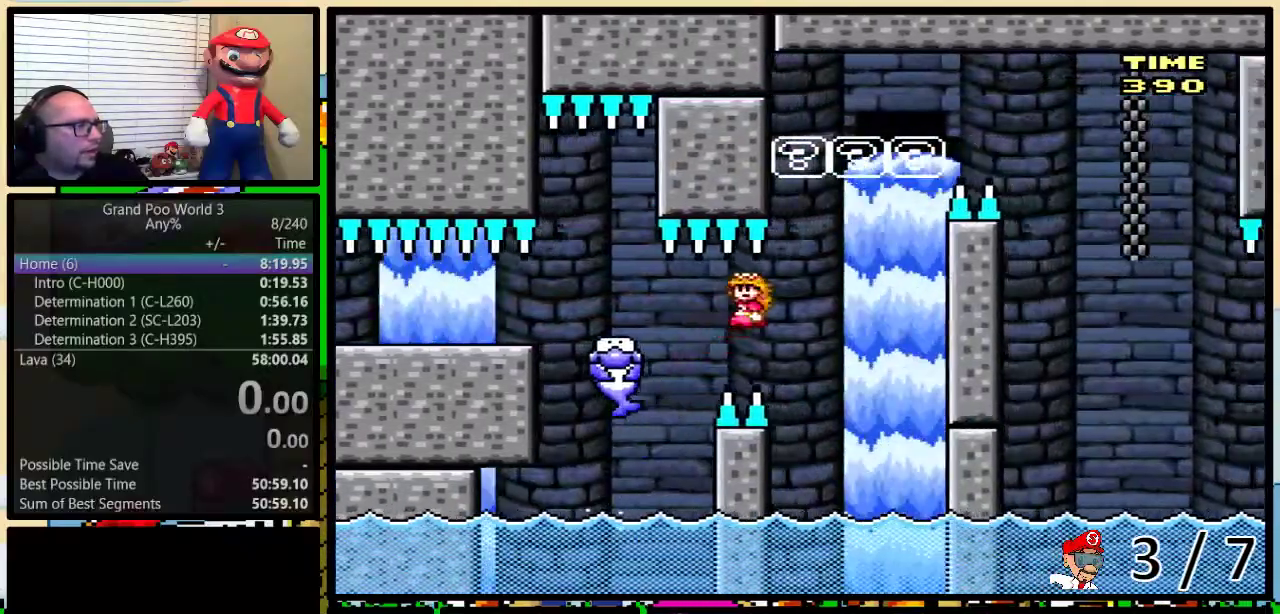
{"buttons": ["A", "Y", "DPAD_UP"], "events": [[117, "DPAD_RIGHT", "up"], [234, "DPAD_RIGHT", "down"], [334, "DPAD_RIGHT", "up"], [451, "DPAD_UP", "down"]]}
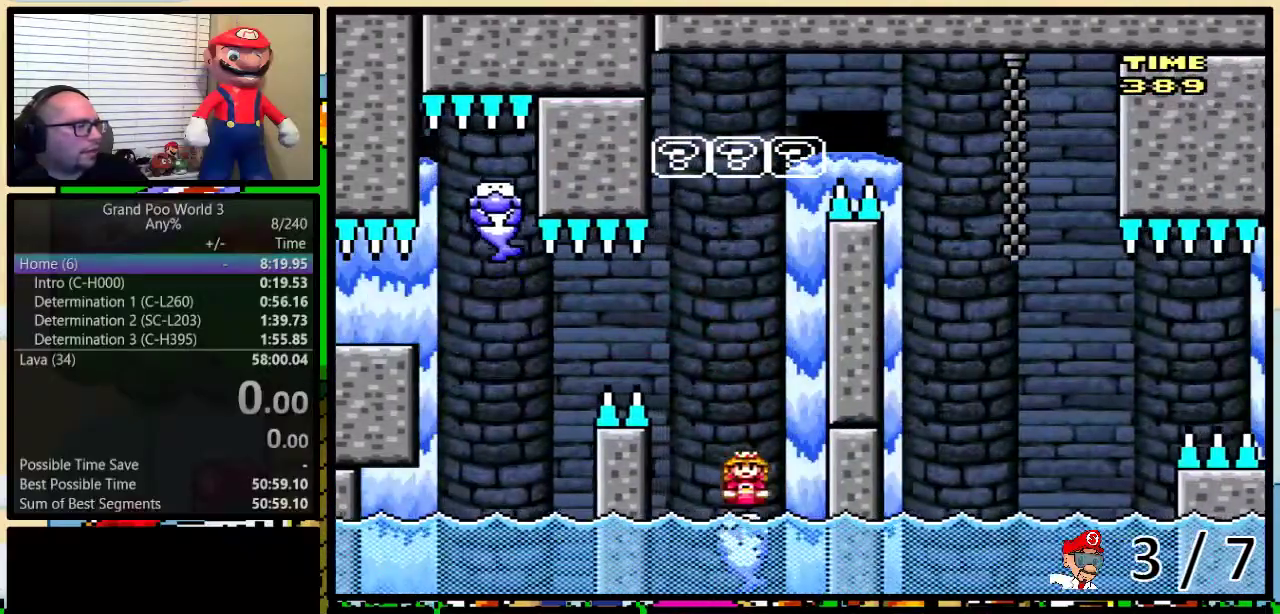
{"buttons": ["Y"], "events": [[17, "A", "up"], [17, "DPAD_UP", "up"]]}
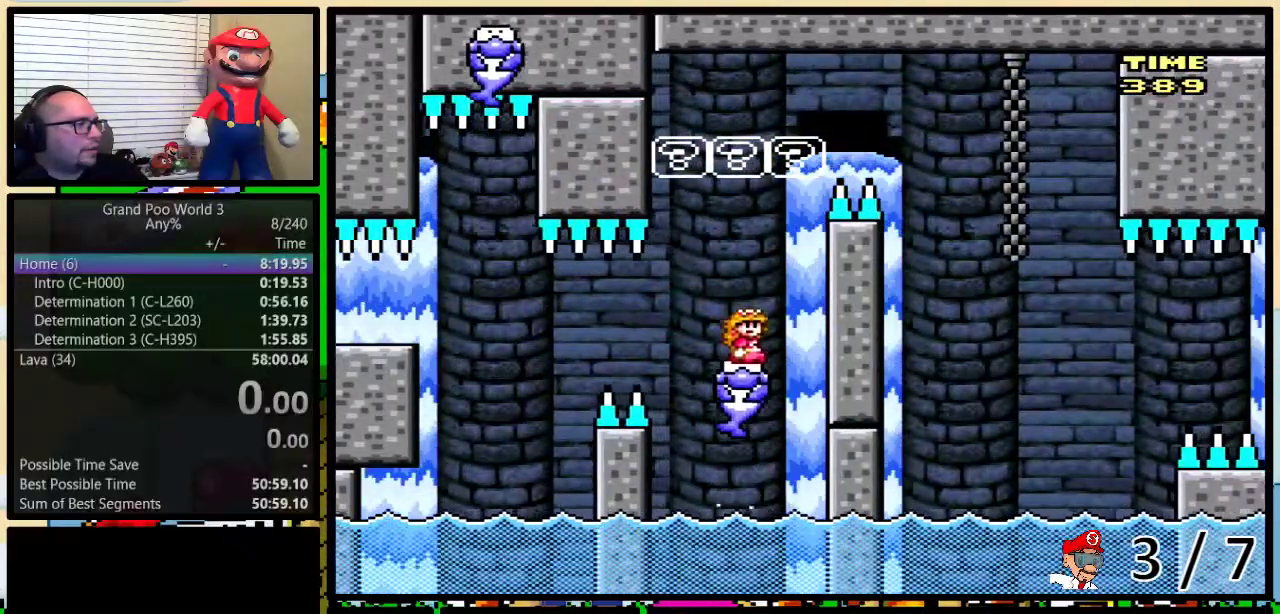
{"buttons": ["Y", "DPAD_RIGHT"], "events": [[484, "DPAD_RIGHT", "down"]]}
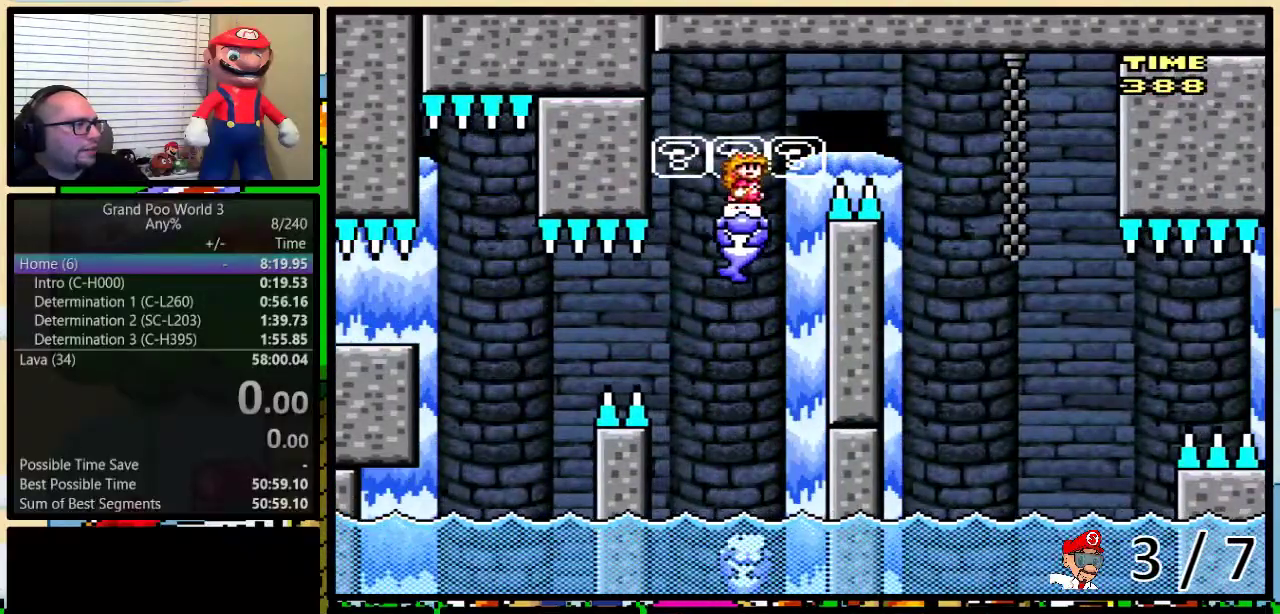
{"buttons": ["A", "Y", "DPAD_RIGHT"], "events": [[33, "DPAD_UP", "down"], [167, "A", "down"], [350, "DPAD_UP", "up"]]}
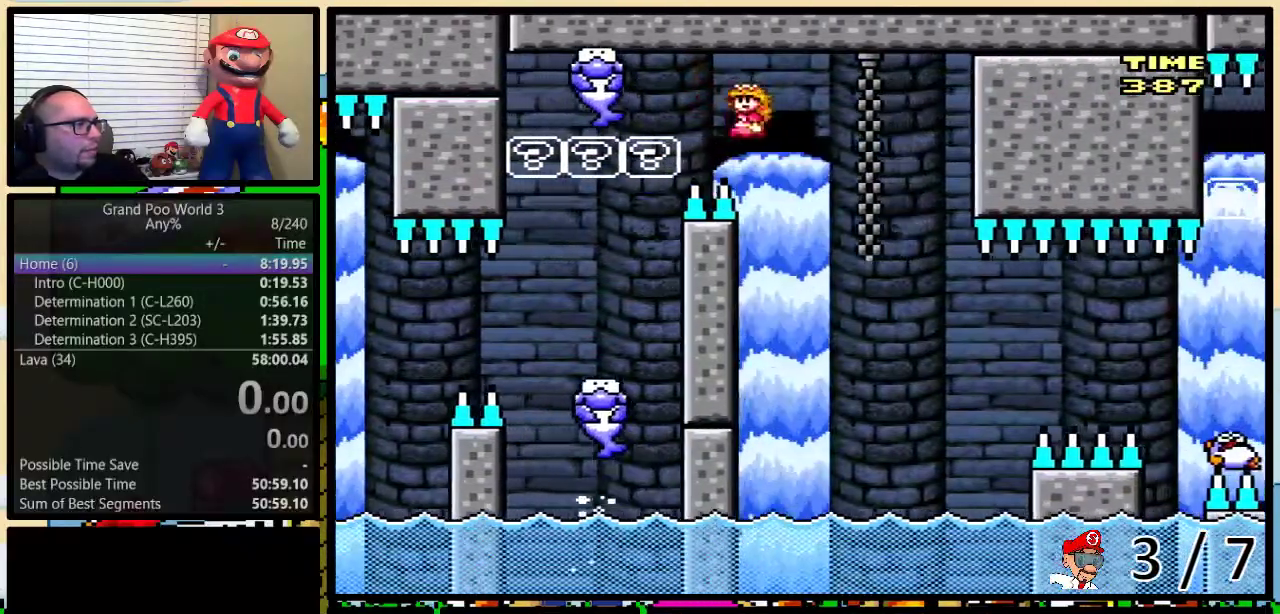
{"buttons": ["A", "Y", "DPAD_RIGHT"], "events": [[134, "DPAD_RIGHT", "up"], [234, "DPAD_RIGHT", "down"], [317, "DPAD_RIGHT", "up"], [451, "DPAD_RIGHT", "down"]]}
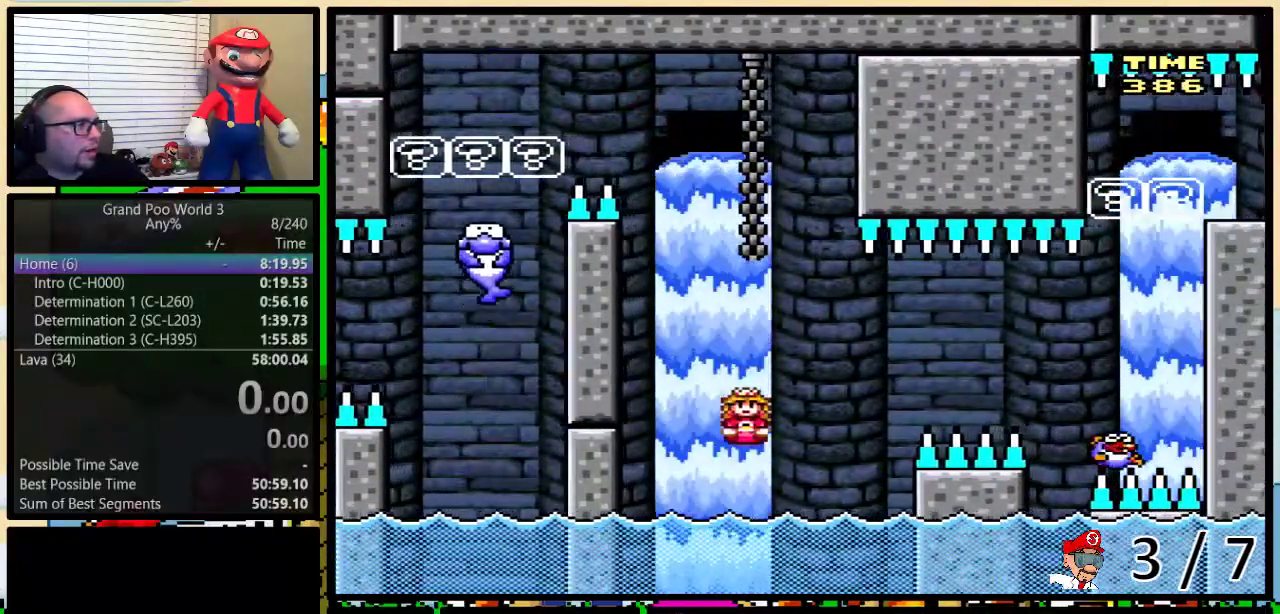
{"buttons": ["A", "Y", "DPAD_UP", "DPAD_RIGHT"], "events": [[67, "DPAD_UP", "down"], [100, "A", "up"], [200, "A", "down"]]}
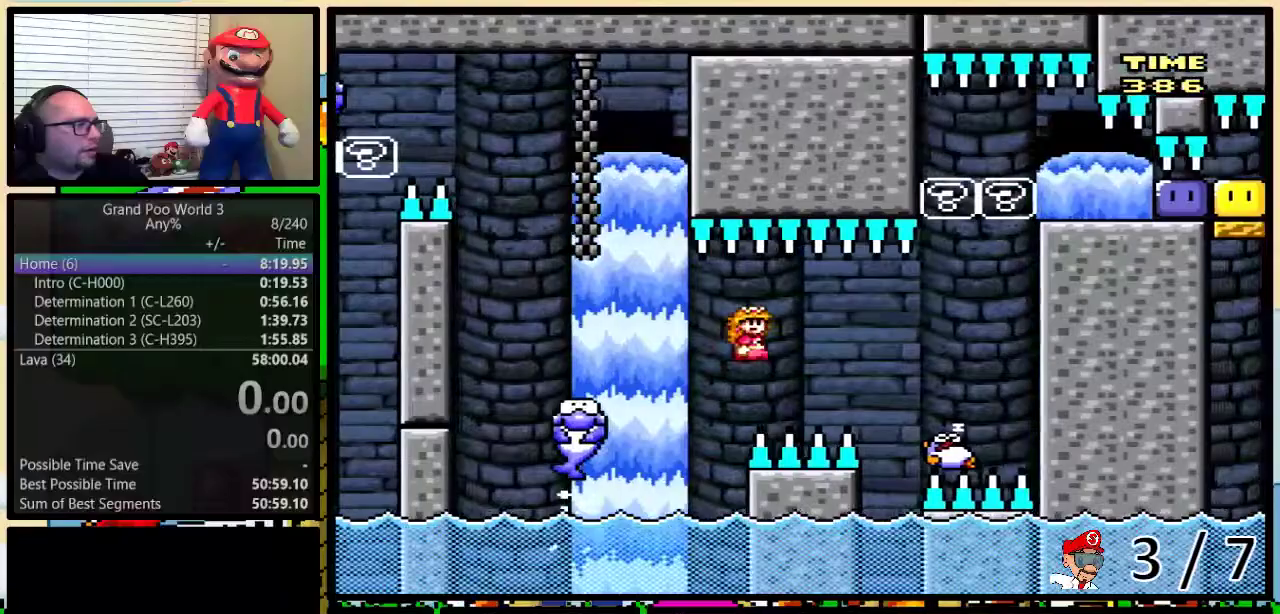
{"buttons": ["X", "DPAD_UP"], "events": [[34, "X", "down"], [67, "Y", "up"], [284, "DPAD_UP", "up"], [384, "DPAD_RIGHT", "up"], [451, "A", "up"], [484, "DPAD_UP", "down"]]}
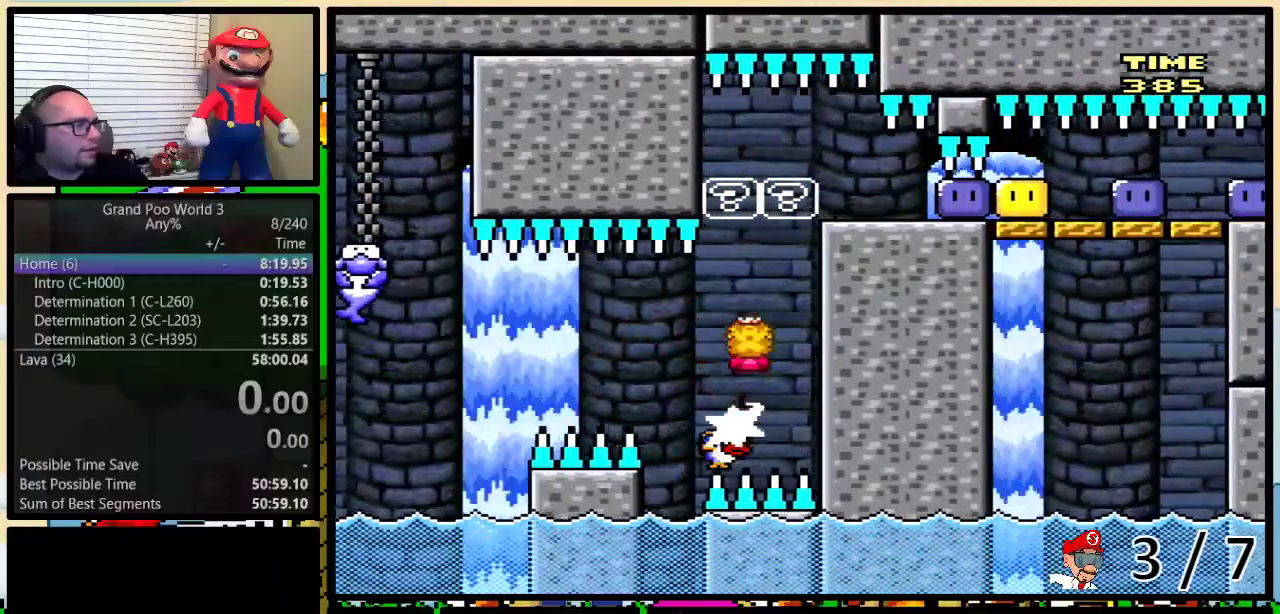
{"buttons": ["A", "X"], "events": [[17, "DPAD_RIGHT", "down"], [33, "DPAD_UP", "up"], [133, "A", "down"], [133, "DPAD_RIGHT", "up"], [234, "DPAD_RIGHT", "down"], [317, "DPAD_RIGHT", "up"]]}
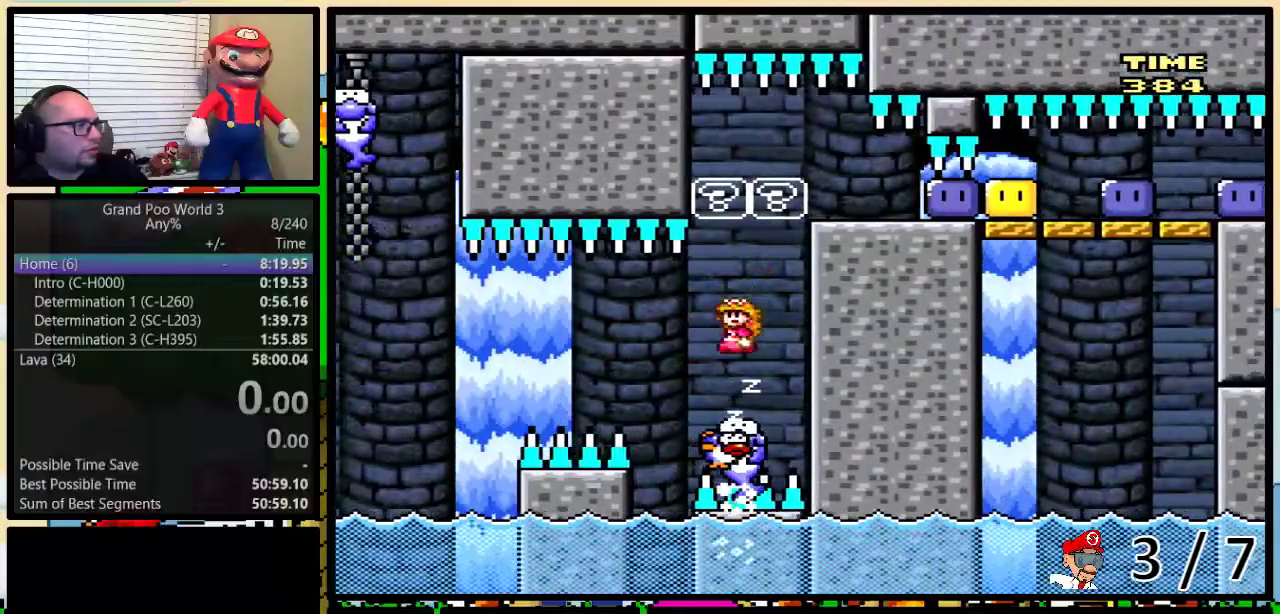
{"buttons": ["A", "X", "DPAD_UP", "DPAD_RIGHT"], "events": [[418, "DPAD_RIGHT", "down"], [418, "DPAD_UP", "down"]]}
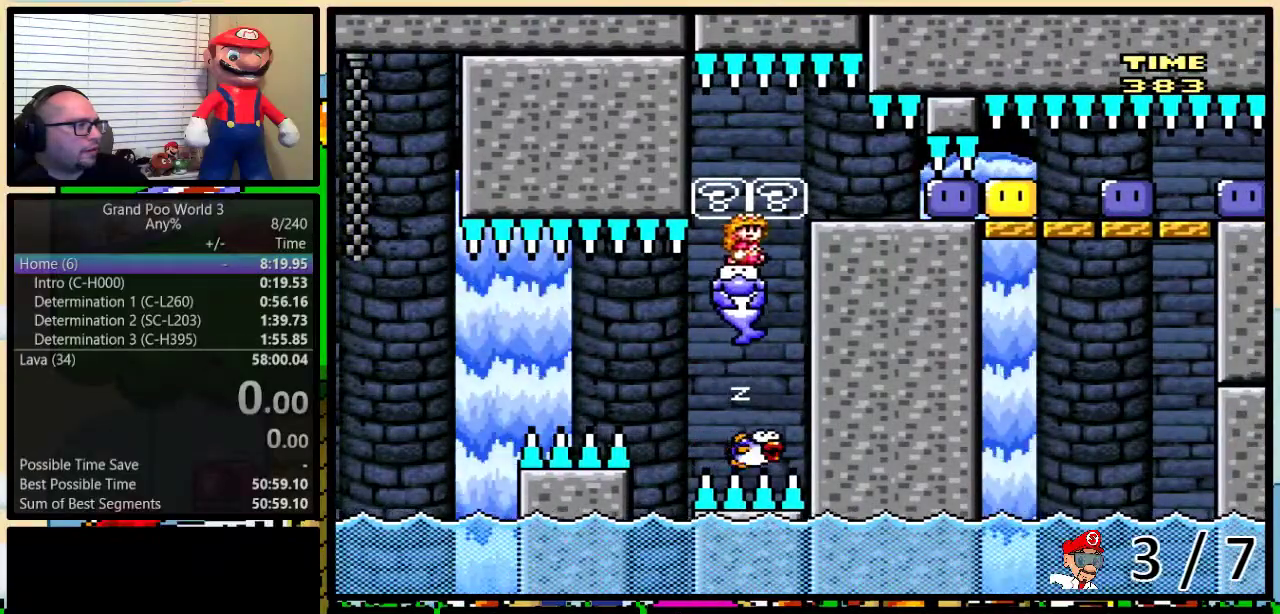
{"buttons": ["Y", "DPAD_RIGHT"], "events": [[183, "DPAD_UP", "up"], [367, "A", "up"], [367, "X", "up"], [484, "Y", "down"]]}
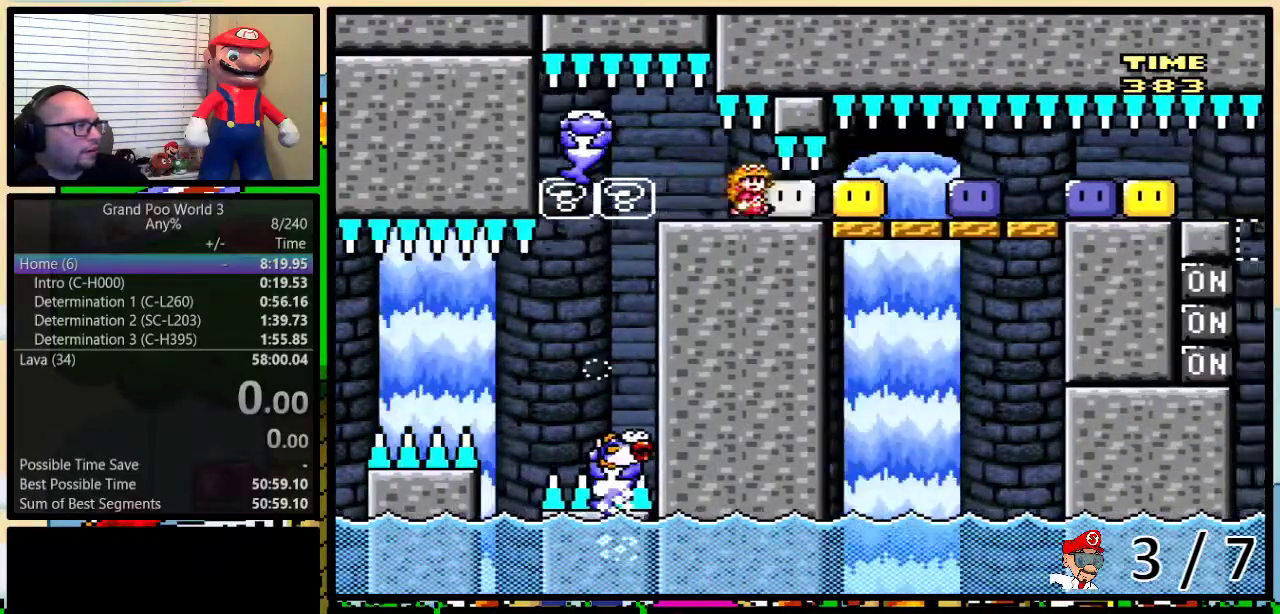
{"buttons": ["Y", "DPAD_RIGHT"], "events": [[17, "Y", "up"], [84, "Y", "down"], [301, "DPAD_UP", "down"], [434, "DPAD_UP", "up"]]}
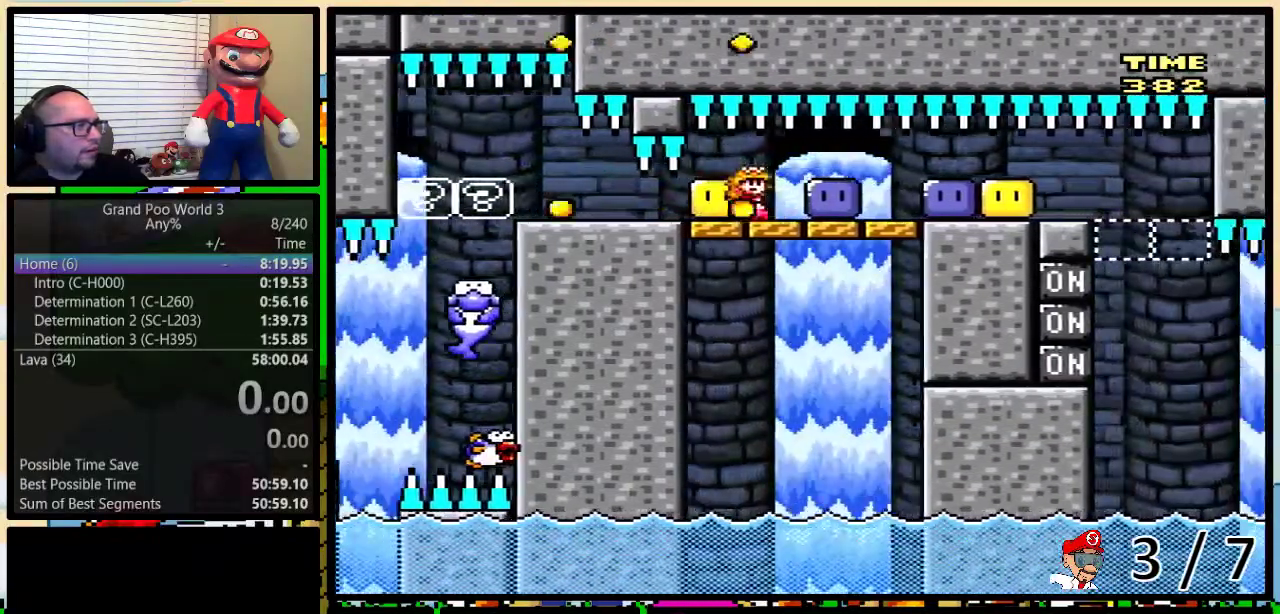
{"buttons": ["Y"], "events": [[17, "Y", "up"], [117, "Y", "down"], [450, "DPAD_RIGHT", "up"]]}